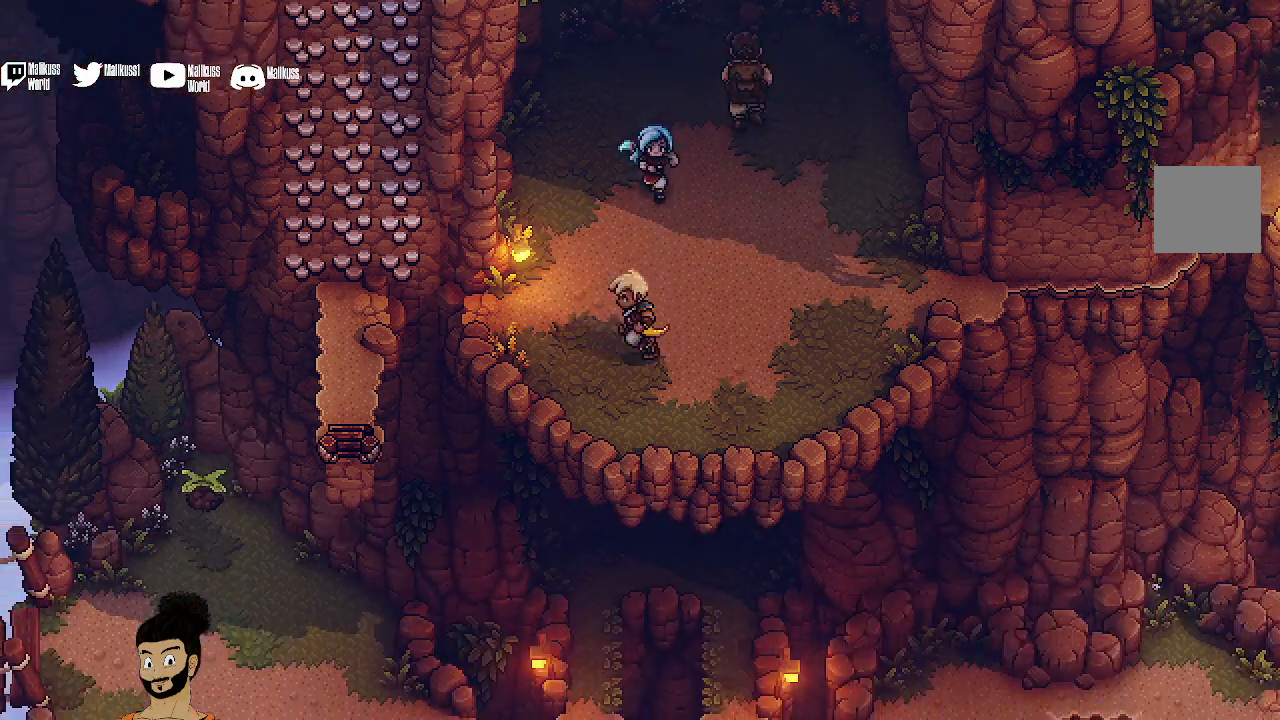
Gameplay with a controller (Xbox layout); each line is a JSON object with the inputs held at the frame after it. "events" lists button and stick changes between this image and that frame as [ms after this image, input, new state], when the widget could be followed in between. Not read: right_stick.
{"buttons": [], "left_stick": "left", "events": [[67, "left_stick", "left"], [333, "A", "down"], [467, "A", "up"]]}
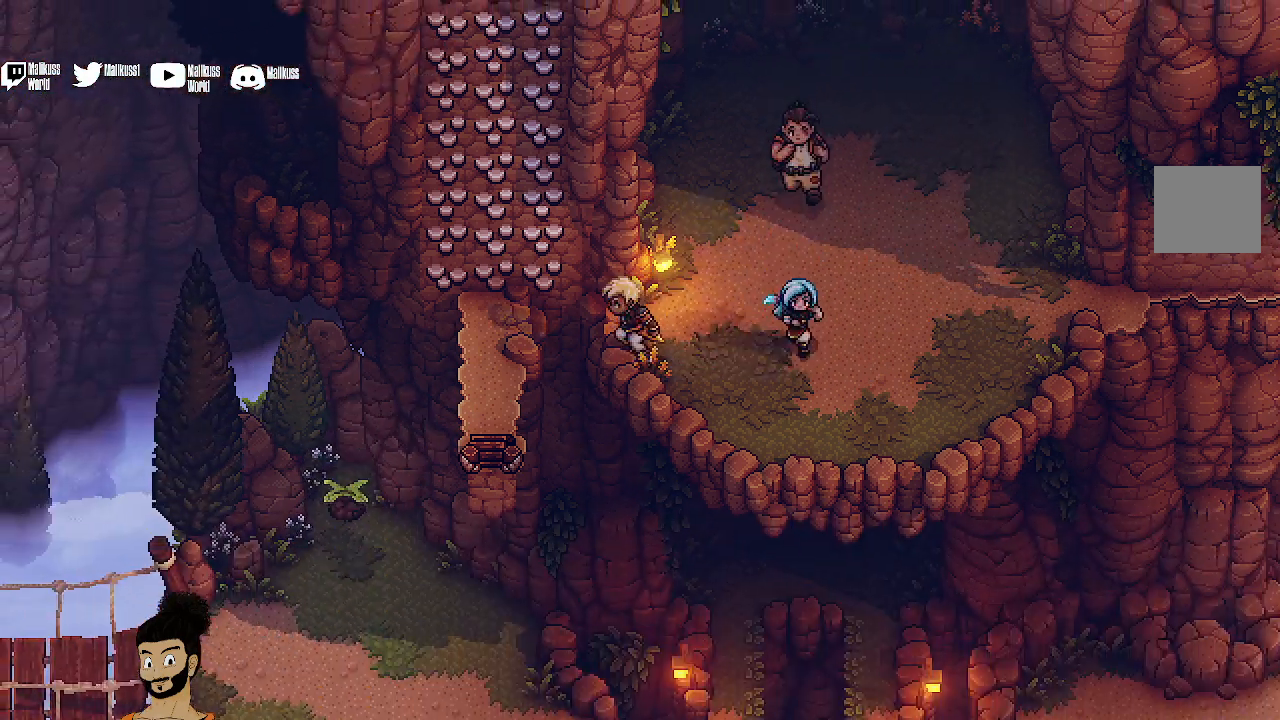
{"buttons": [], "left_stick": "right", "events": [[67, "A", "down"], [167, "A", "up"], [433, "left_stick", "up"], [500, "left_stick", "right"]]}
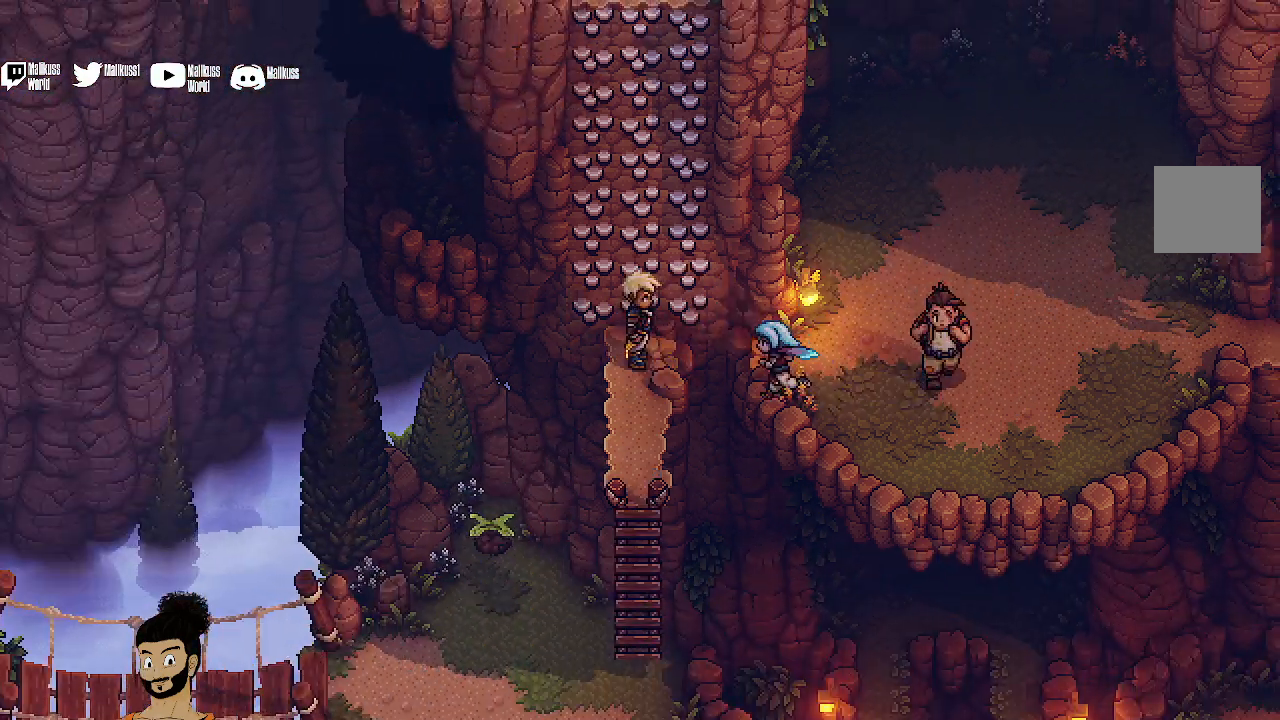
{"buttons": [], "left_stick": "down", "events": [[67, "left_stick", "center"], [400, "left_stick", "down"]]}
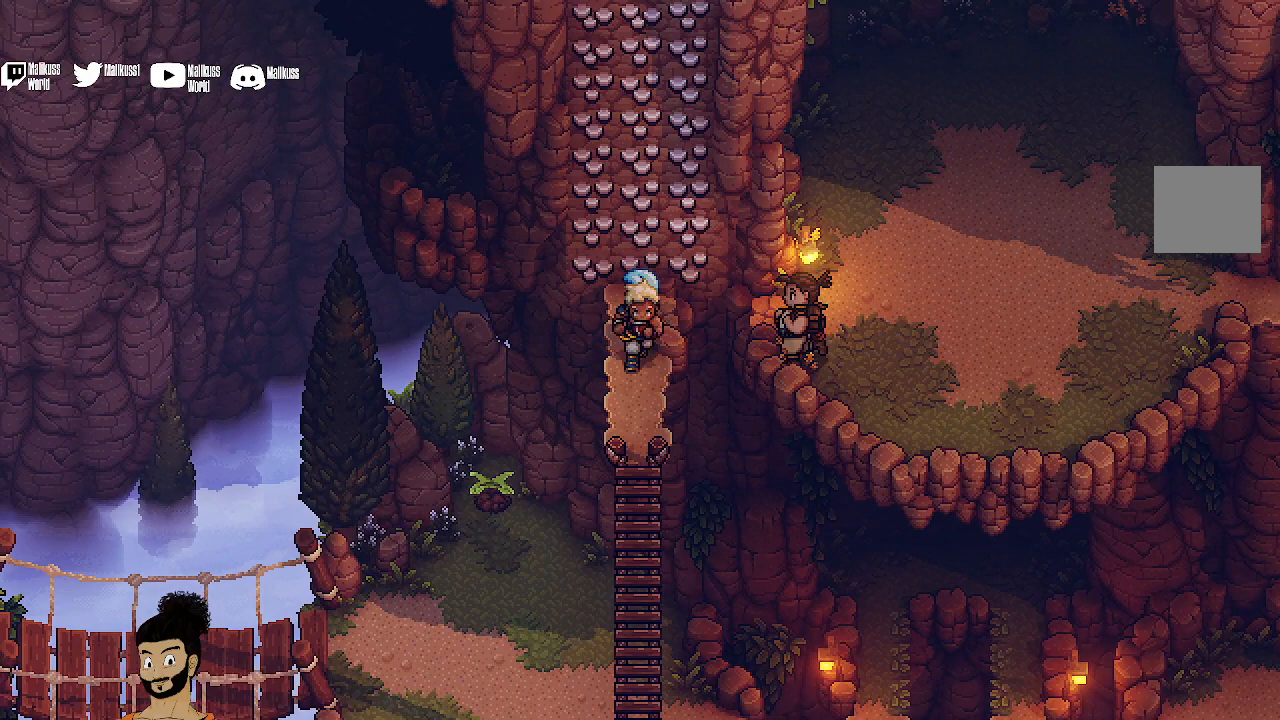
{"buttons": [], "left_stick": "center", "events": [[300, "left_stick", "center"]]}
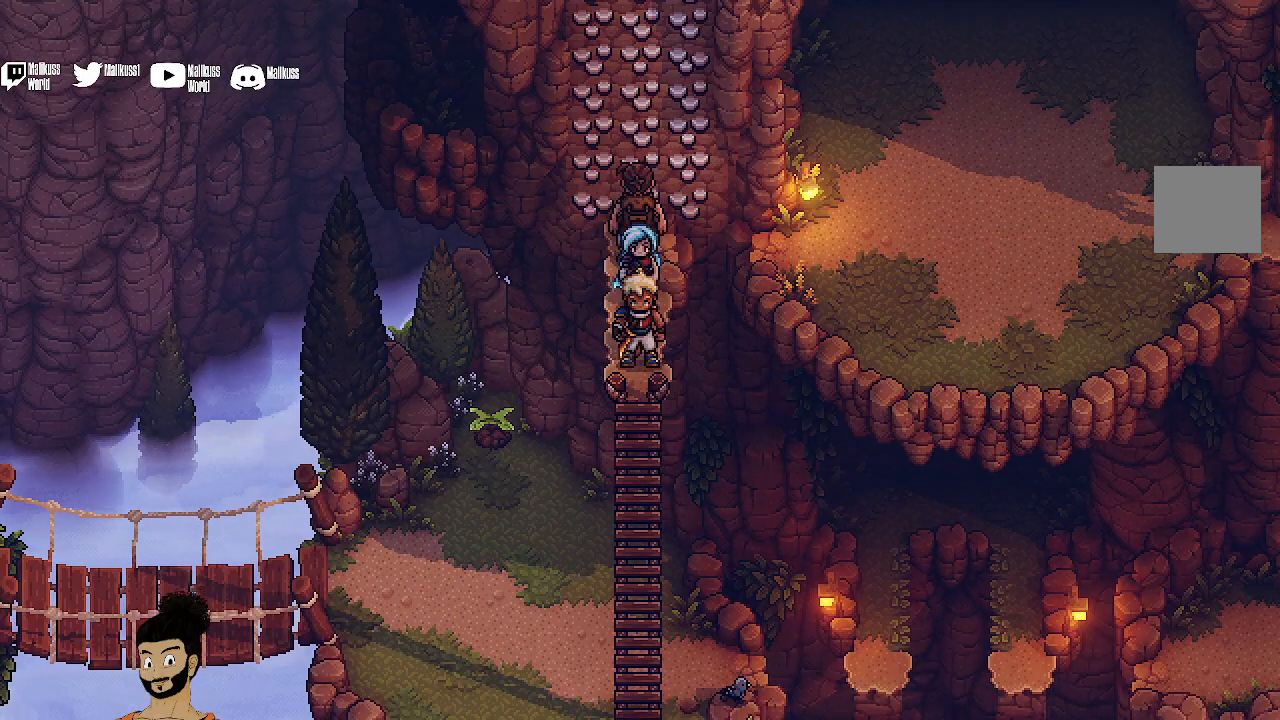
{"buttons": [], "left_stick": "up", "events": [[167, "left_stick", "up"]]}
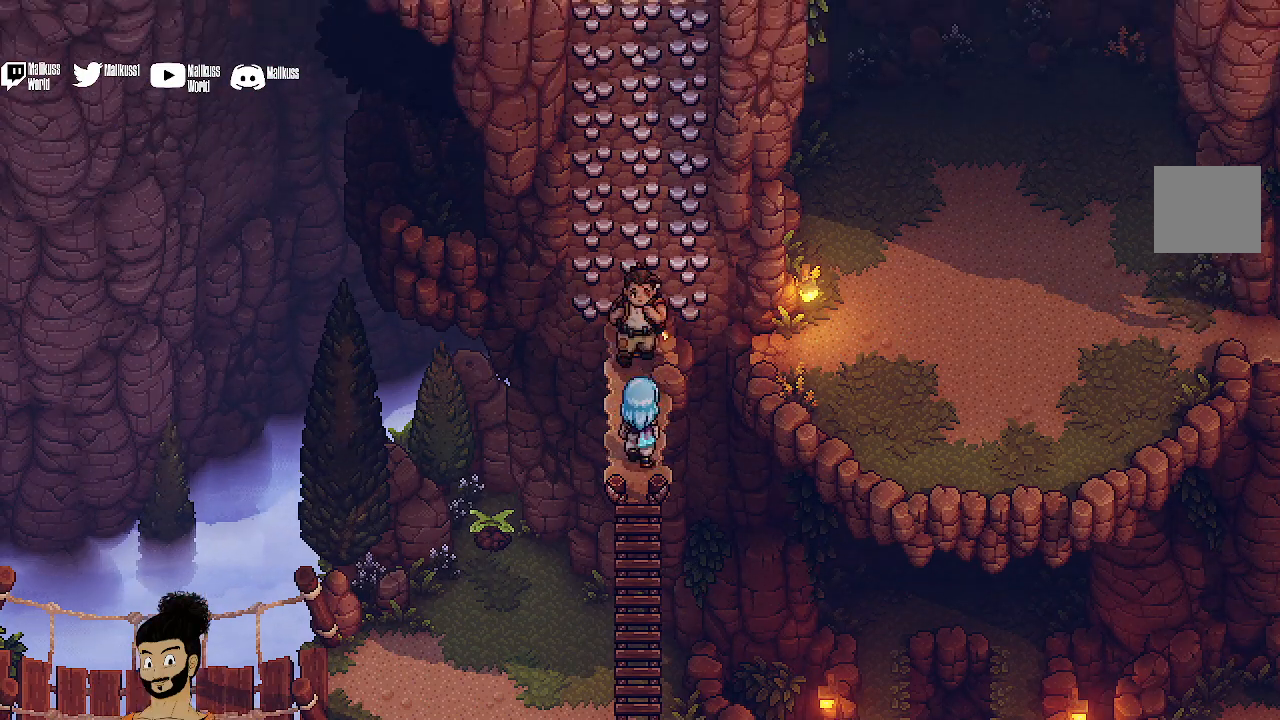
{"buttons": [], "left_stick": "up", "events": [[133, "A", "down"], [267, "A", "up"]]}
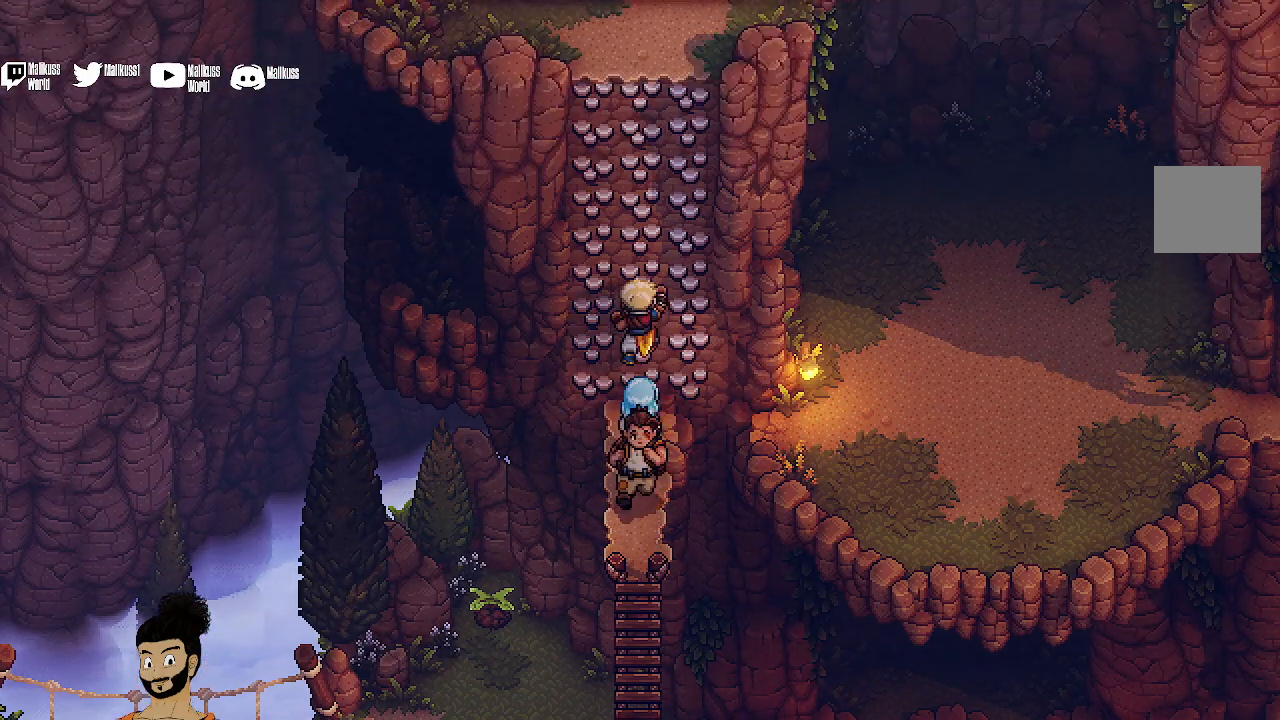
{"buttons": [], "left_stick": "up", "events": []}
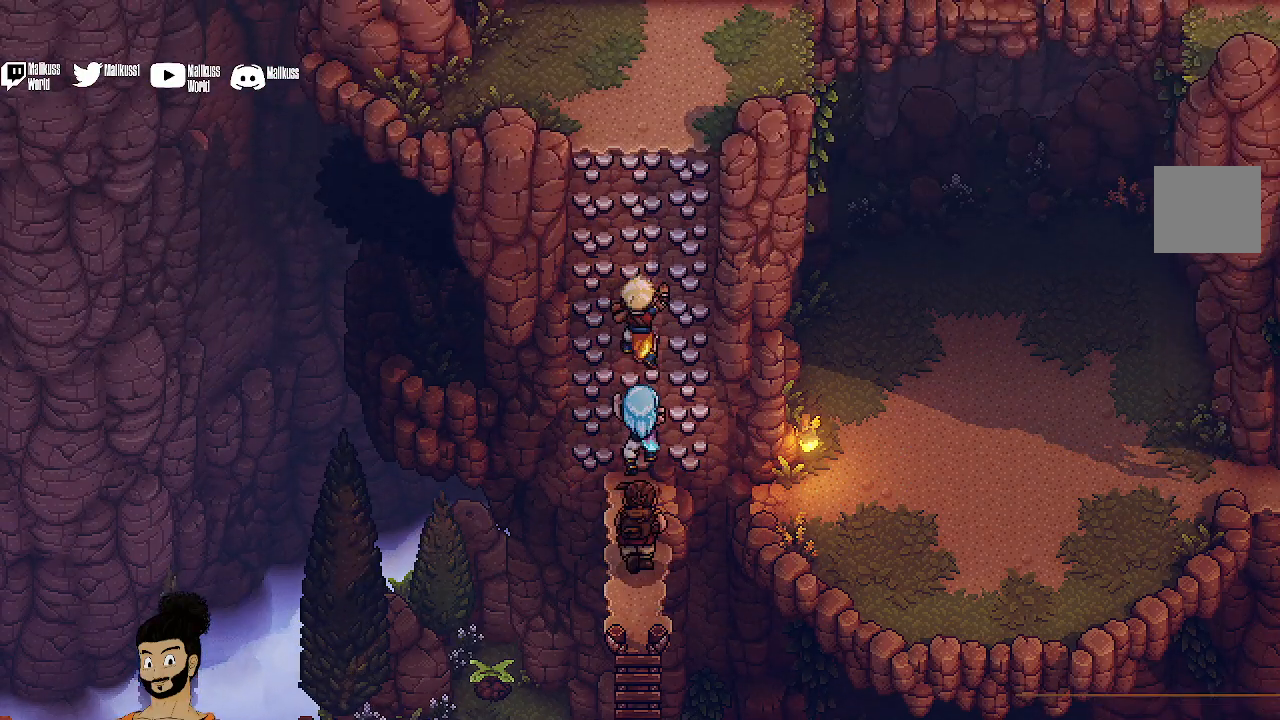
{"buttons": [], "left_stick": "up", "events": []}
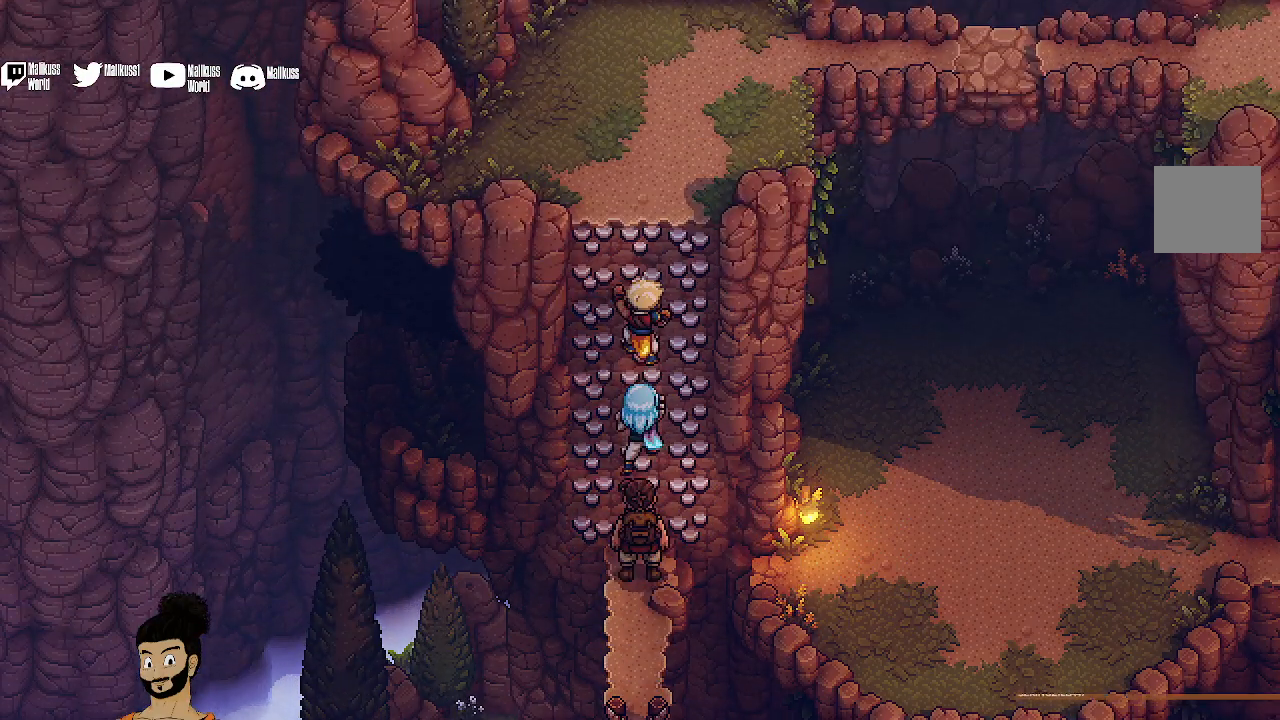
{"buttons": [], "left_stick": "up", "events": []}
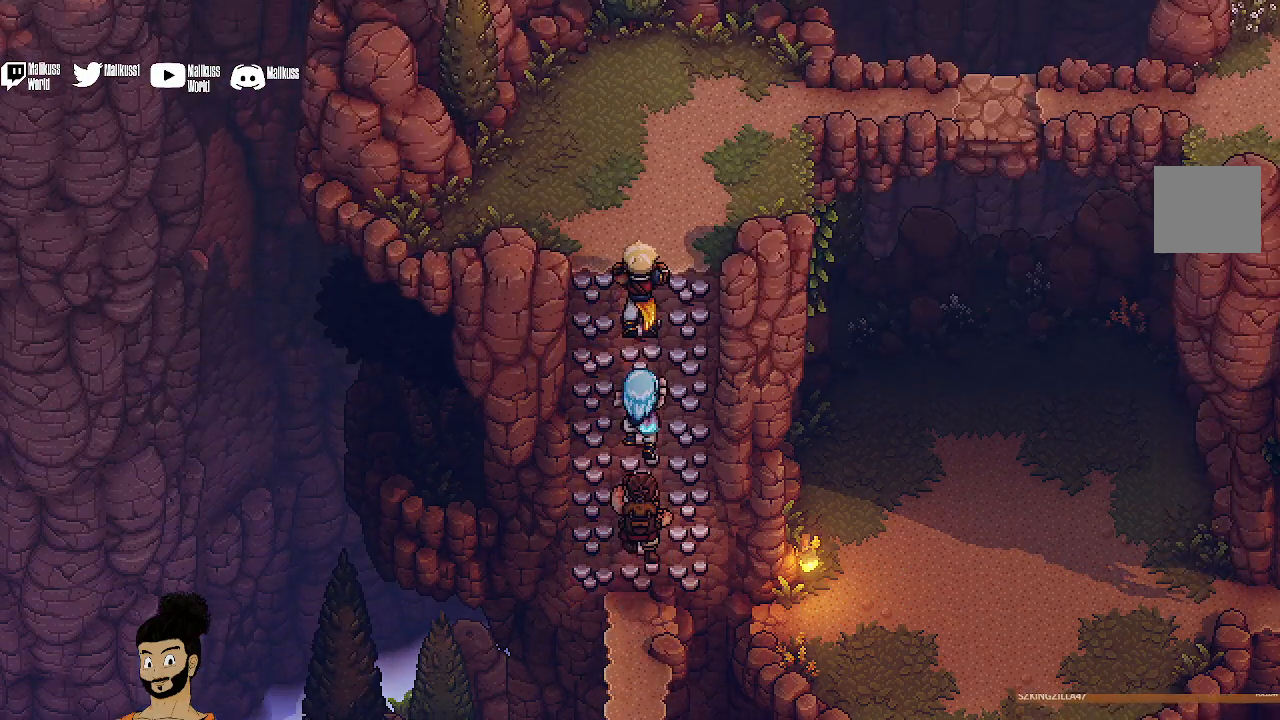
{"buttons": [], "left_stick": "up-left", "events": [[467, "left_stick", "up-left"]]}
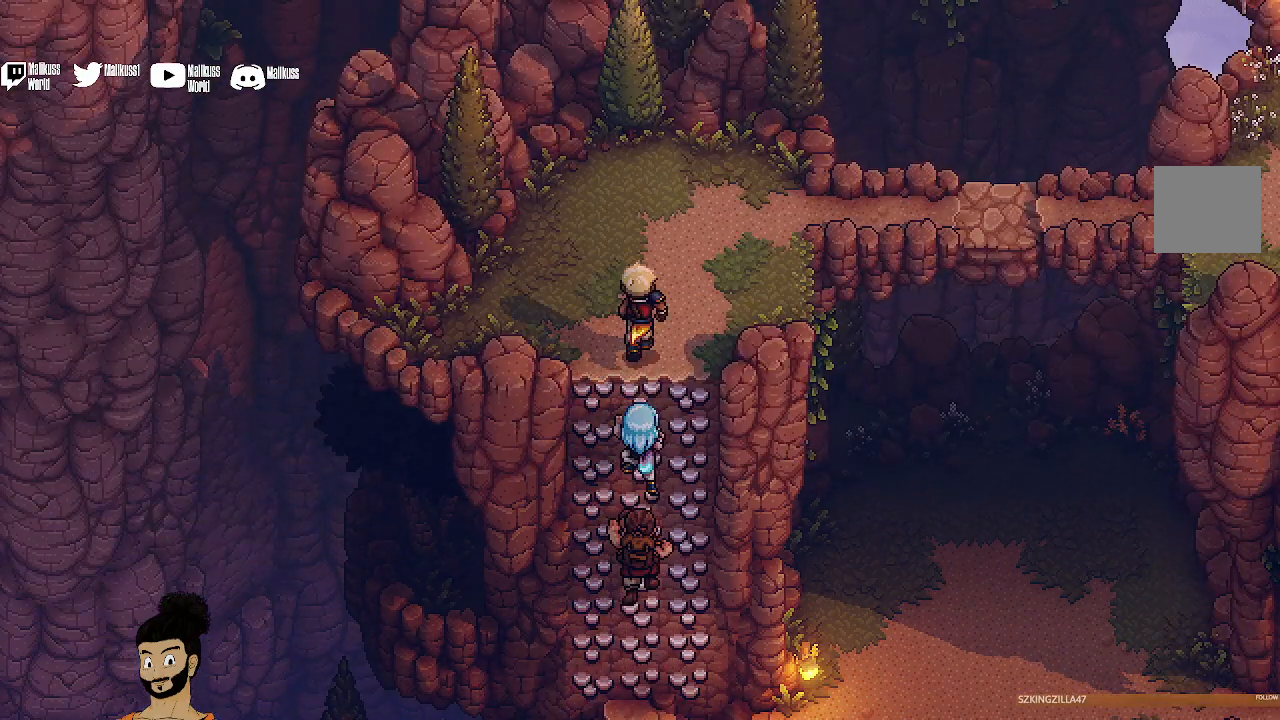
{"buttons": [], "left_stick": "up", "events": [[267, "left_stick", "up"]]}
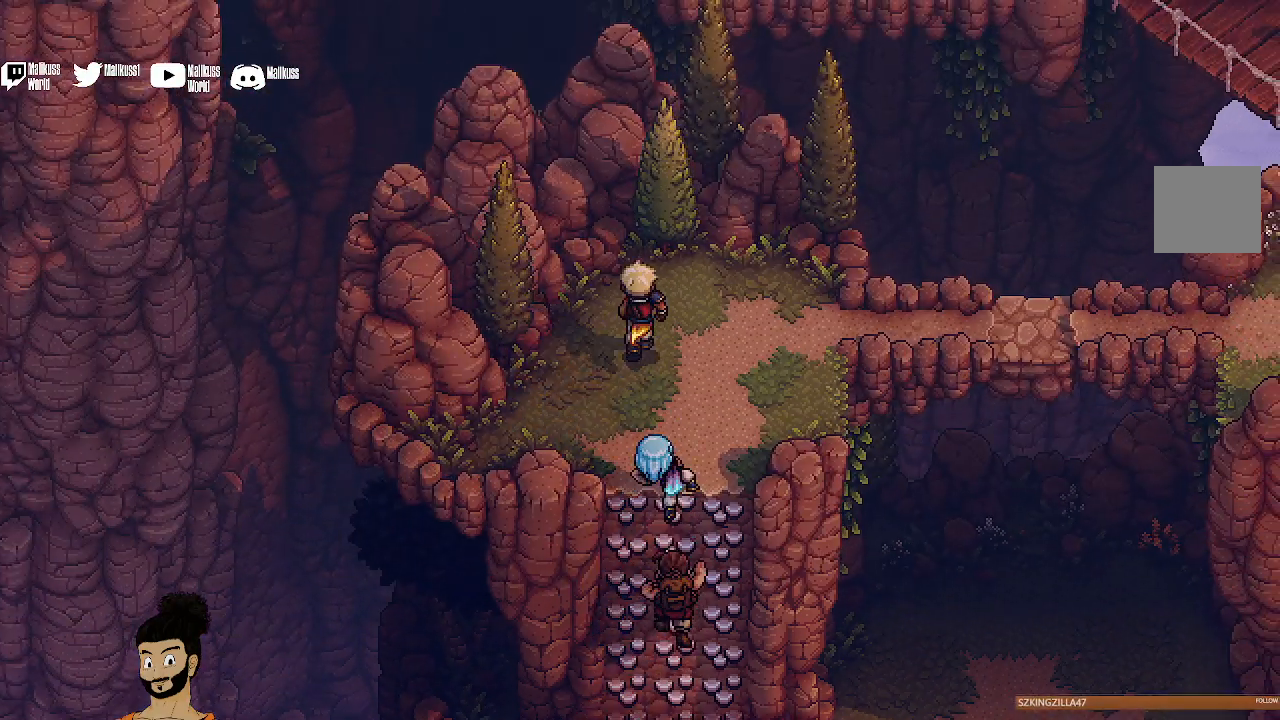
{"buttons": ["A"], "left_stick": "up-right", "events": [[233, "A", "down"], [367, "A", "up"], [433, "A", "down"], [500, "left_stick", "up-right"]]}
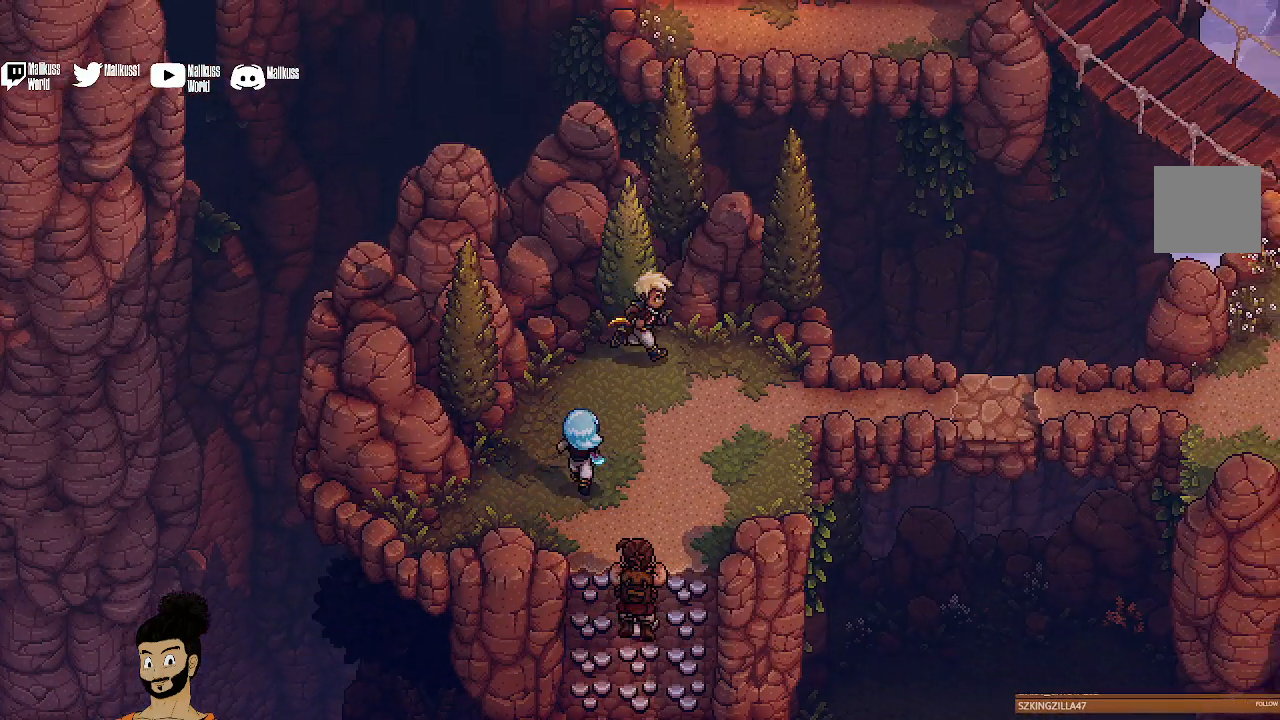
{"buttons": [], "left_stick": "down-right", "events": [[67, "A", "up"], [67, "left_stick", "right"], [167, "left_stick", "down-right"]]}
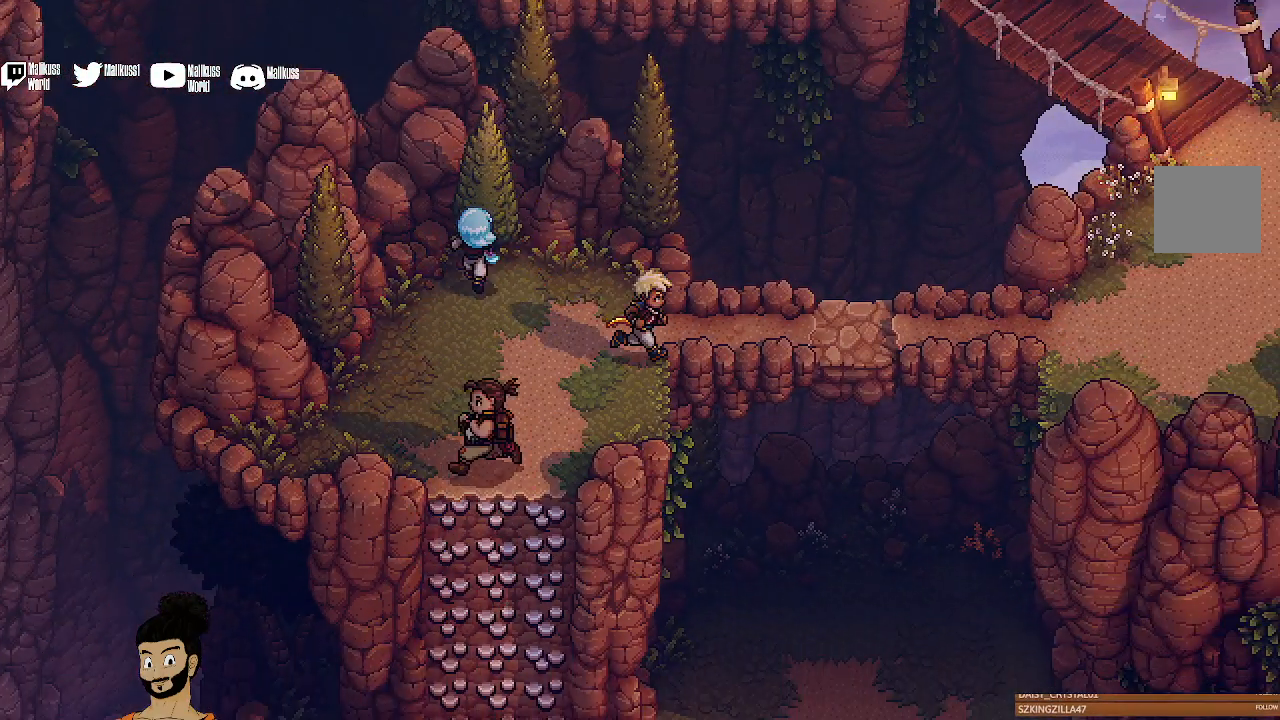
{"buttons": [], "left_stick": "right", "events": [[167, "left_stick", "right"]]}
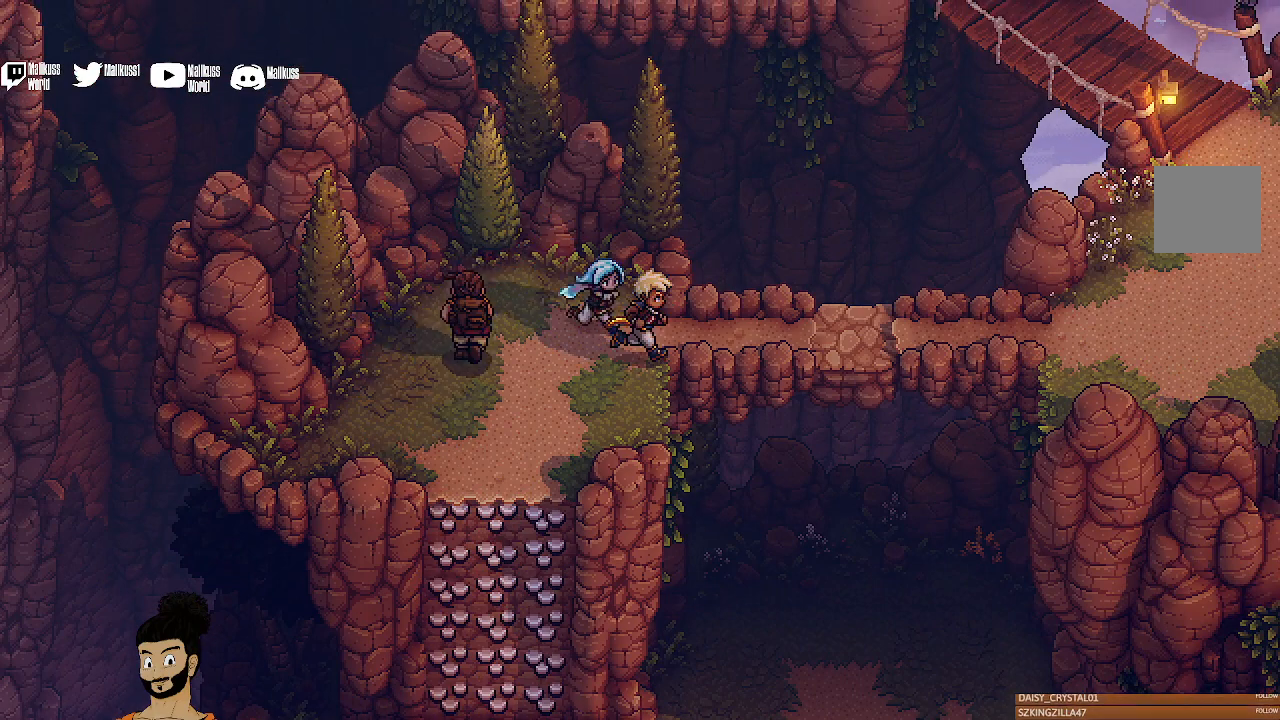
{"buttons": [], "left_stick": "right", "events": []}
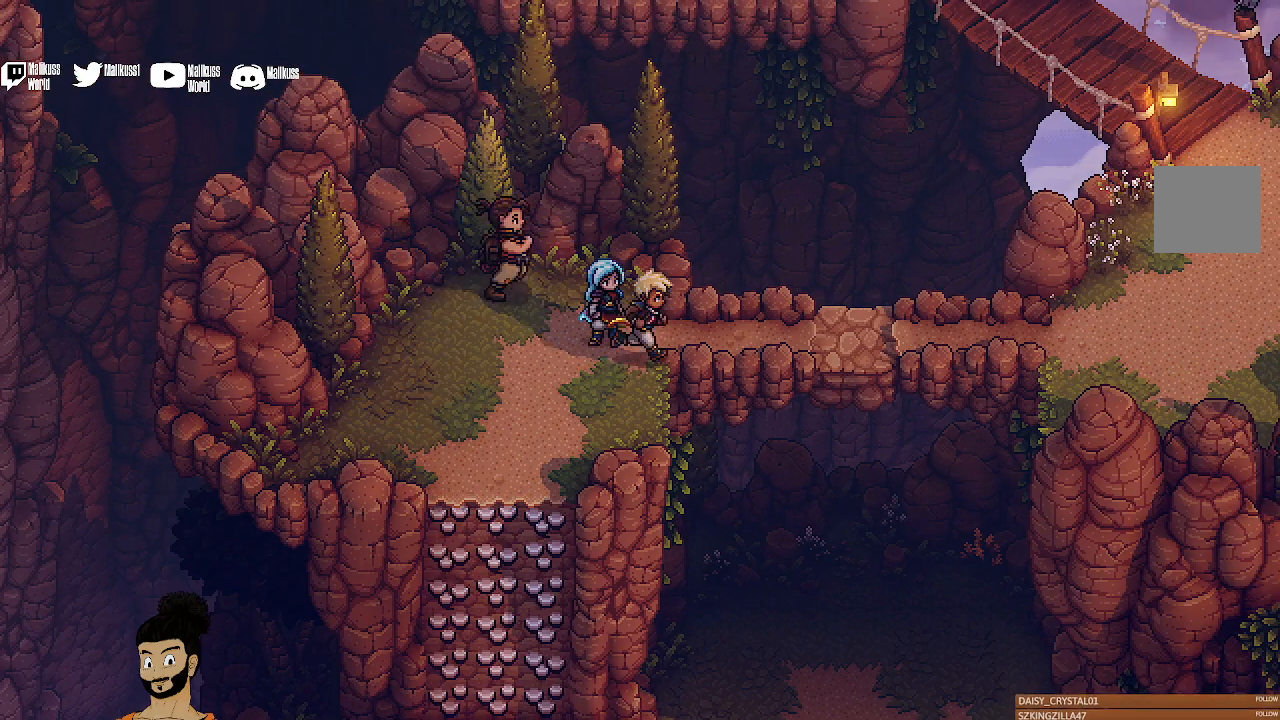
{"buttons": [], "left_stick": "up-right", "events": [[433, "left_stick", "up-right"]]}
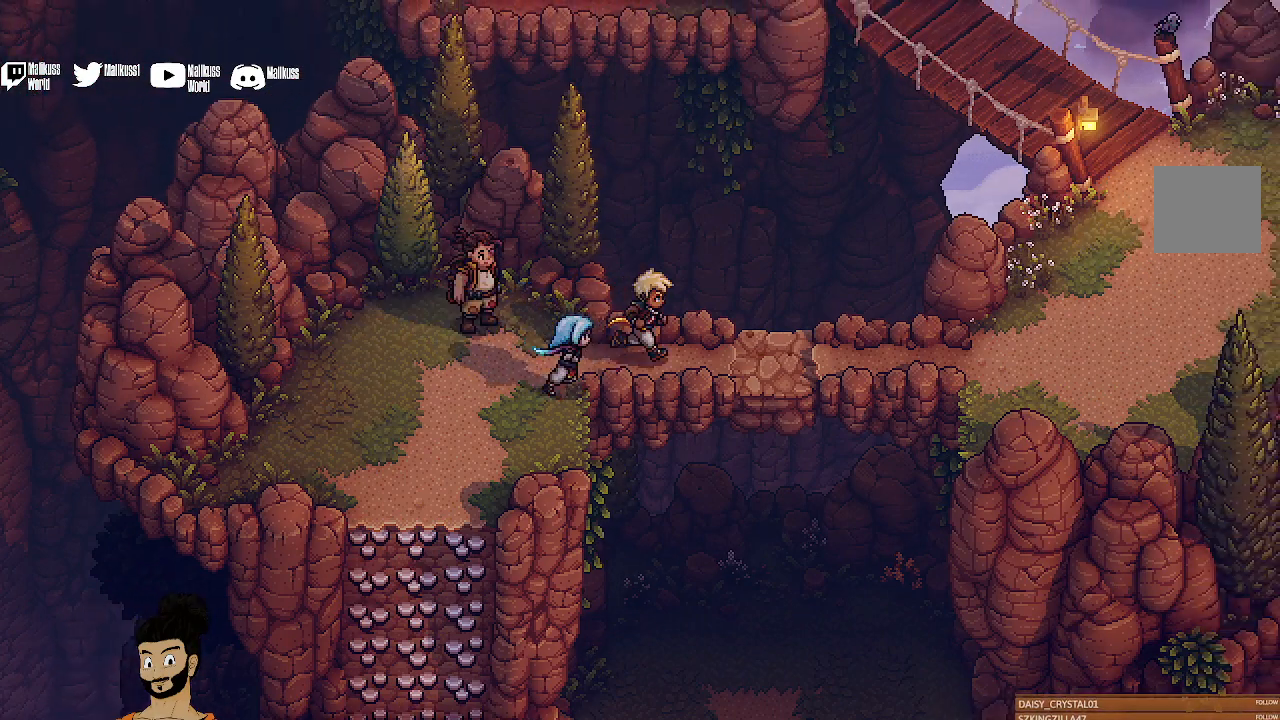
{"buttons": [], "left_stick": "right", "events": [[33, "left_stick", "right"], [333, "A", "down"], [467, "A", "up"]]}
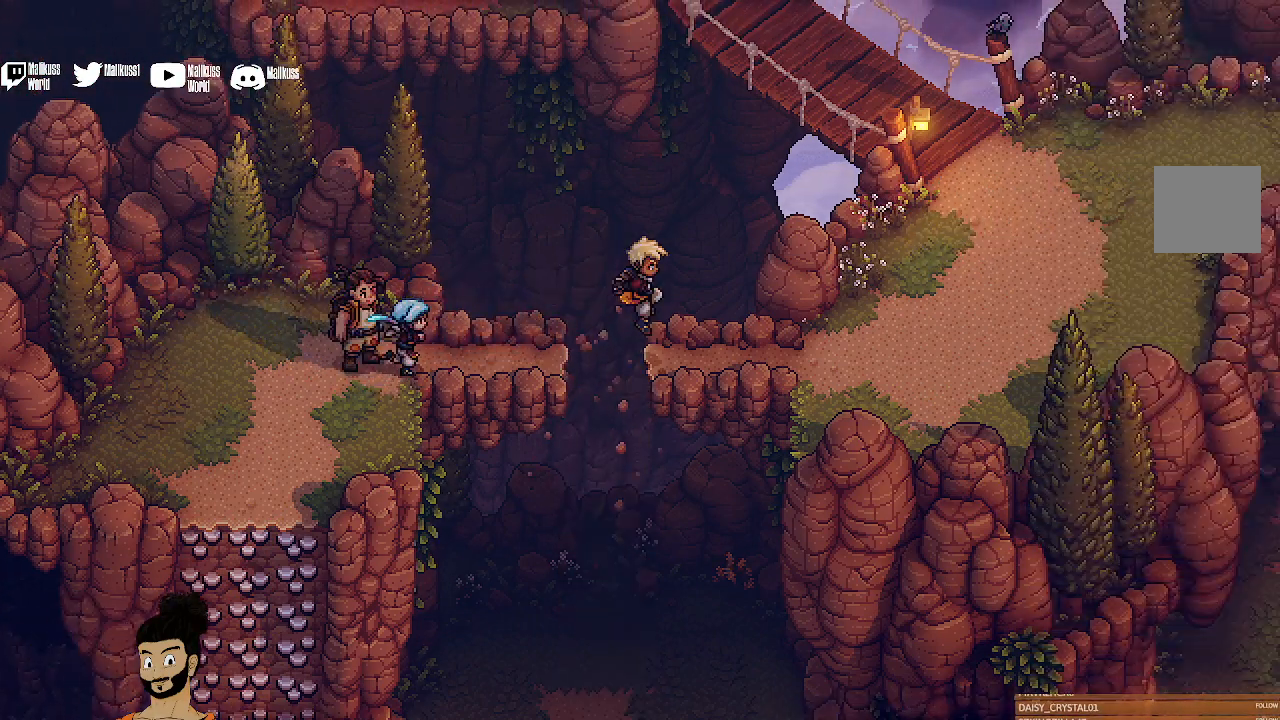
{"buttons": [], "left_stick": "right", "events": []}
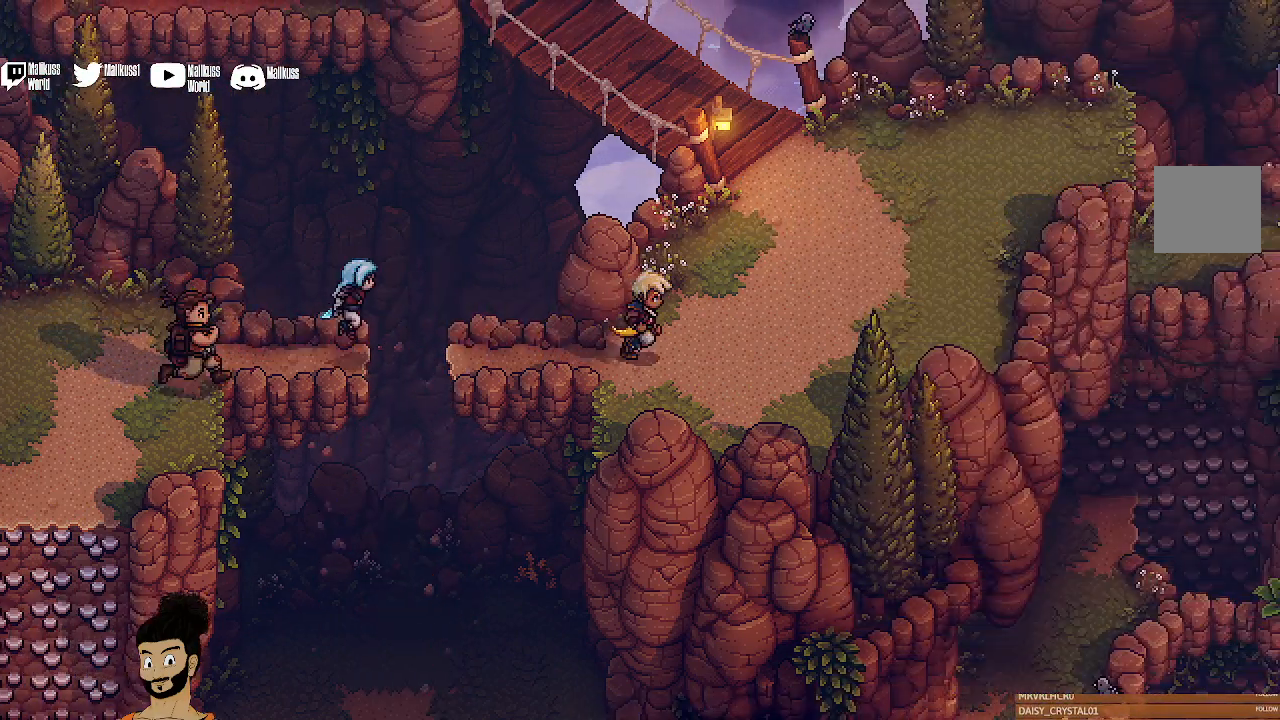
{"buttons": [], "left_stick": "center", "events": [[300, "left_stick", "center"]]}
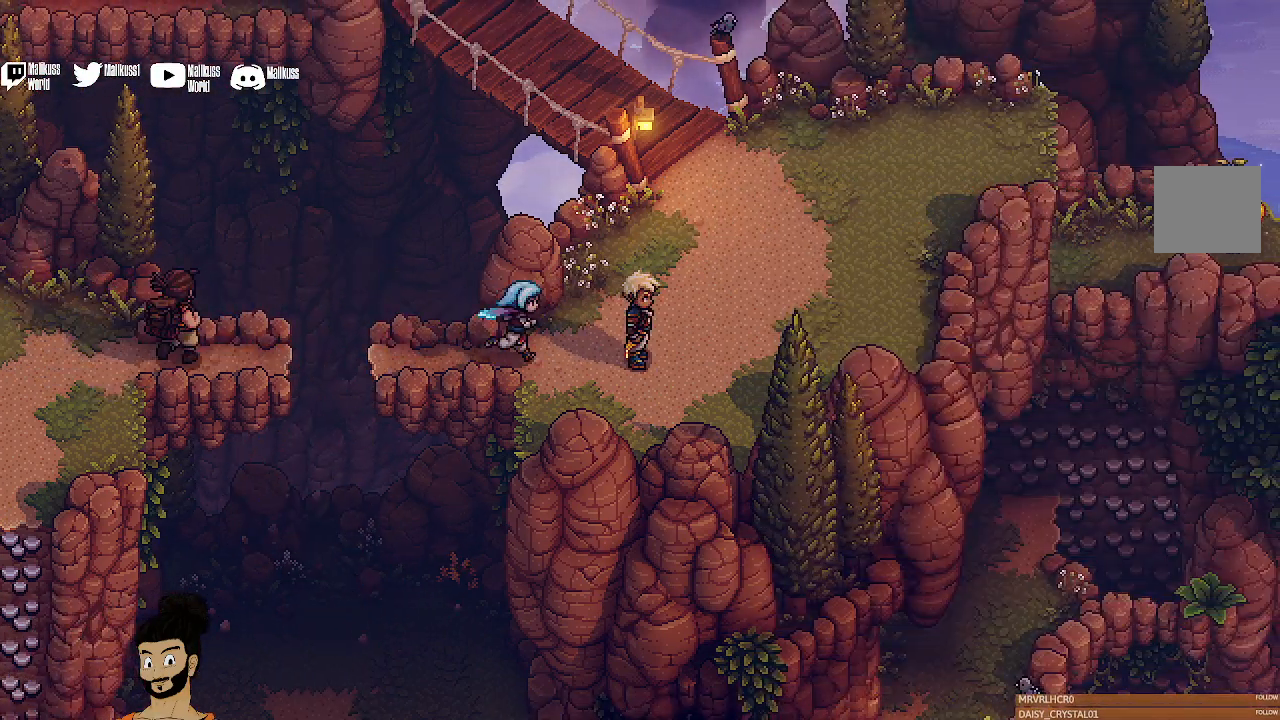
{"buttons": [], "left_stick": "up-right", "events": [[67, "left_stick", "right"], [367, "left_stick", "up-right"]]}
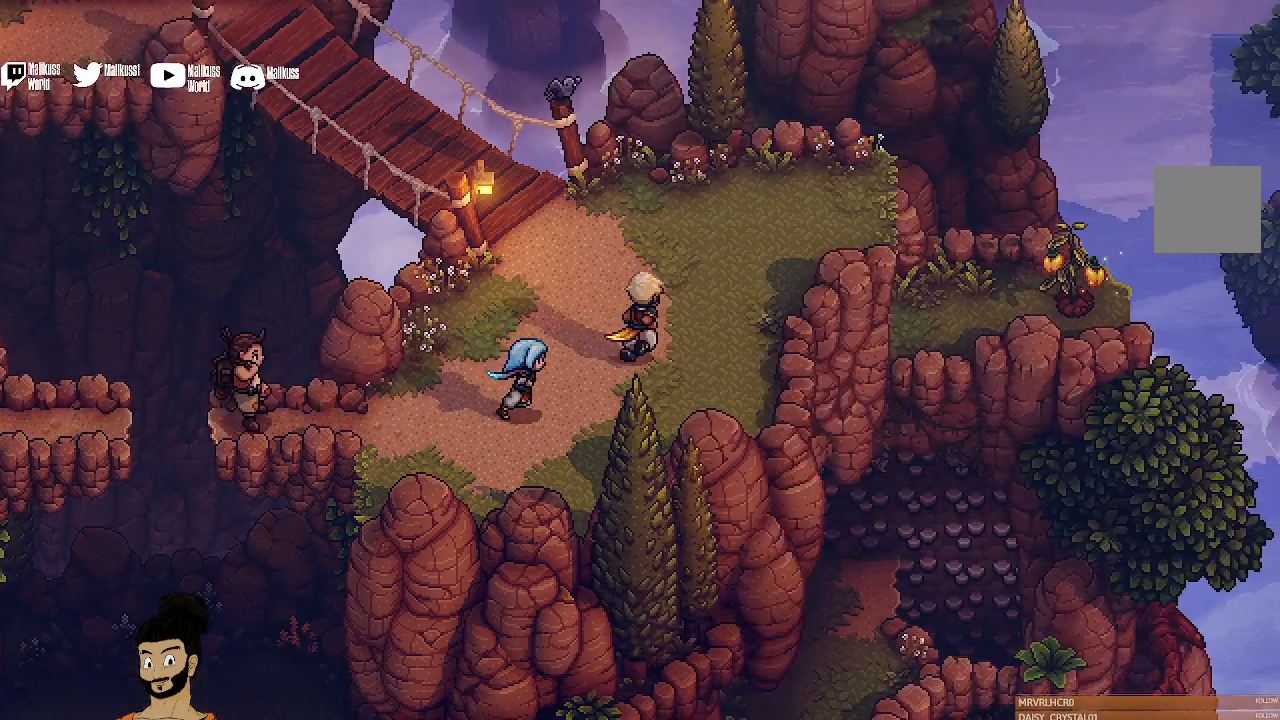
{"buttons": [], "left_stick": "up-right", "events": []}
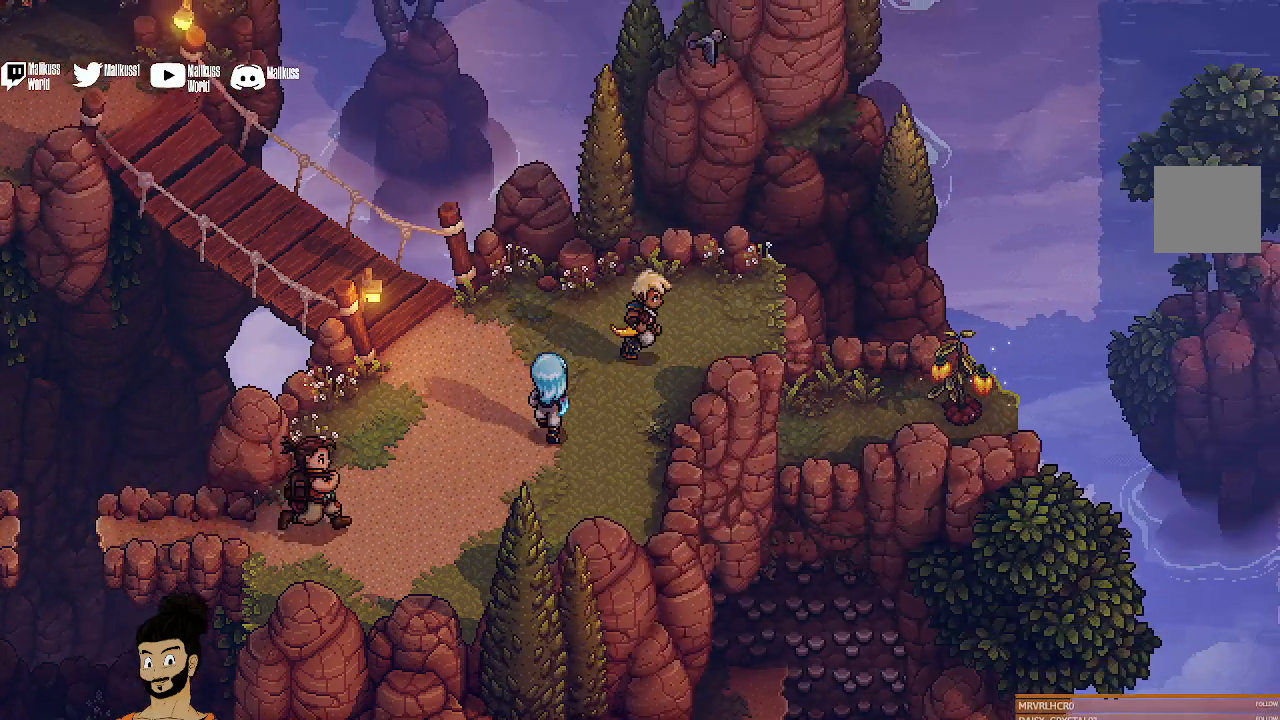
{"buttons": ["A"], "left_stick": "right", "events": [[300, "left_stick", "right"], [467, "A", "down"]]}
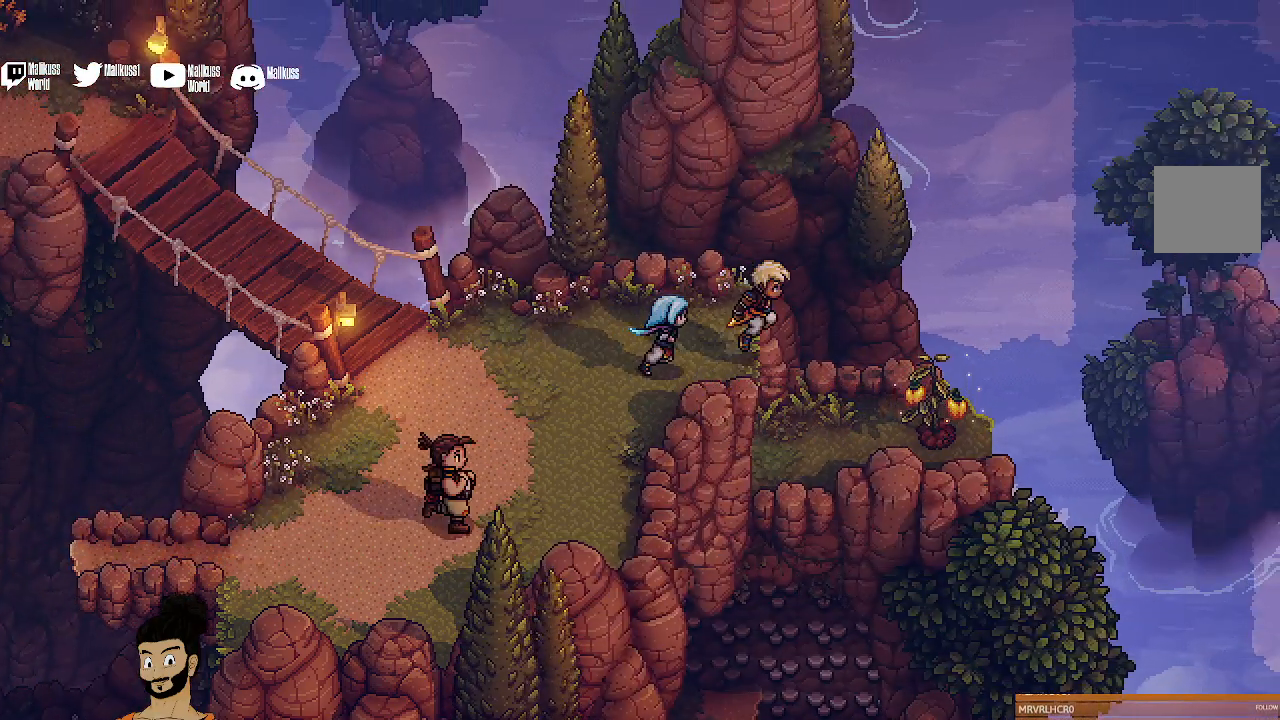
{"buttons": [], "left_stick": "right", "events": [[100, "A", "up"]]}
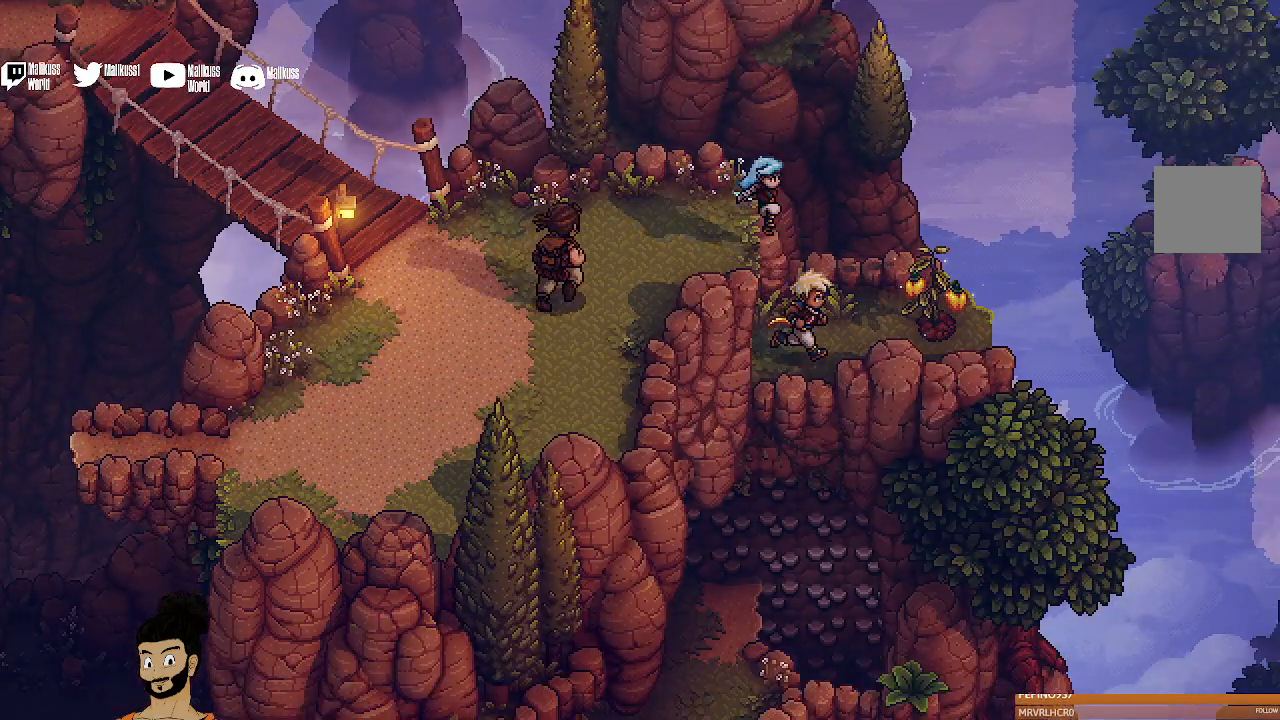
{"buttons": ["A"], "left_stick": "right", "events": [[33, "A", "down"], [167, "A", "up"], [267, "A", "down"], [367, "A", "up"], [433, "A", "down"]]}
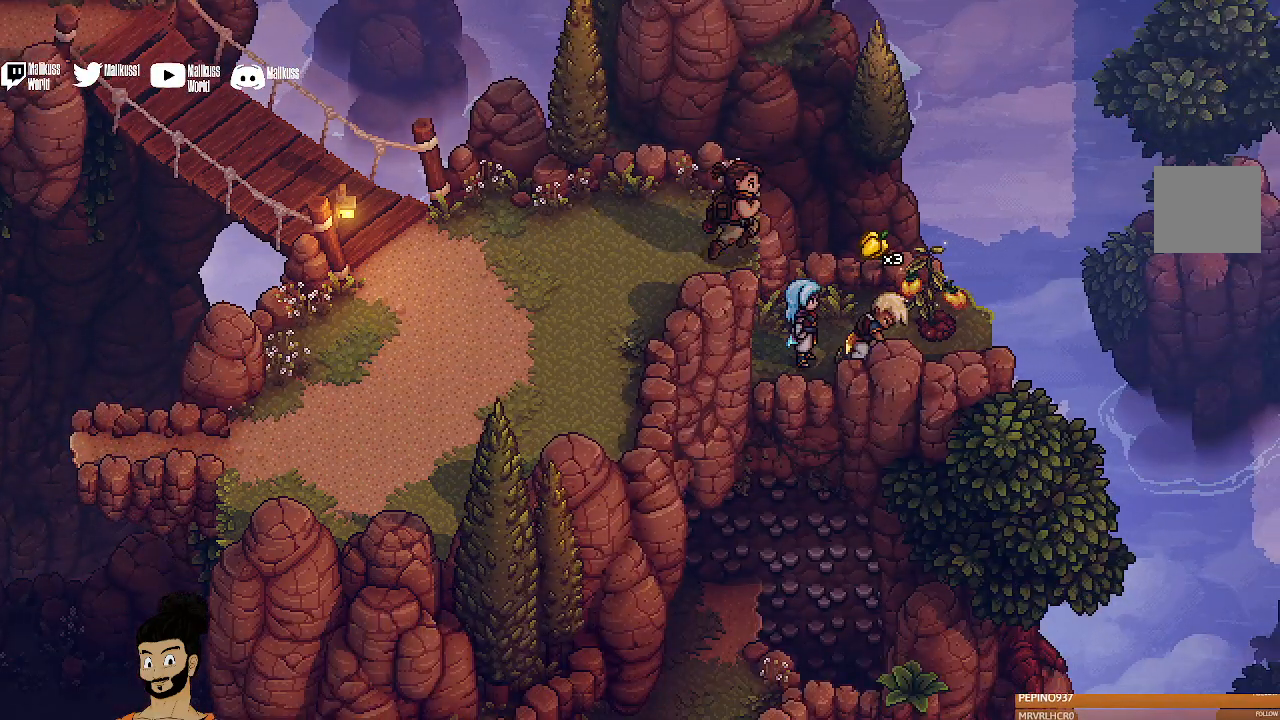
{"buttons": [], "left_stick": "center", "events": [[33, "left_stick", "center"], [100, "A", "up"]]}
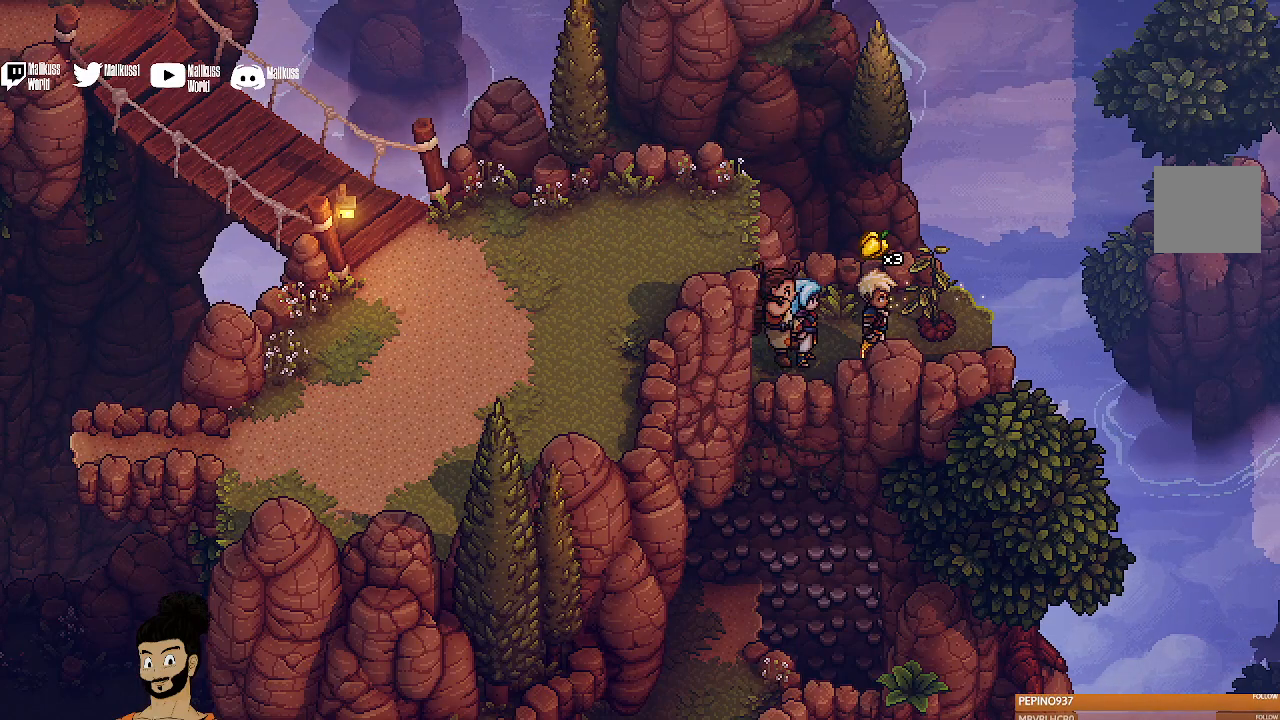
{"buttons": [], "left_stick": "down-left", "events": [[200, "left_stick", "left"], [400, "left_stick", "down-left"]]}
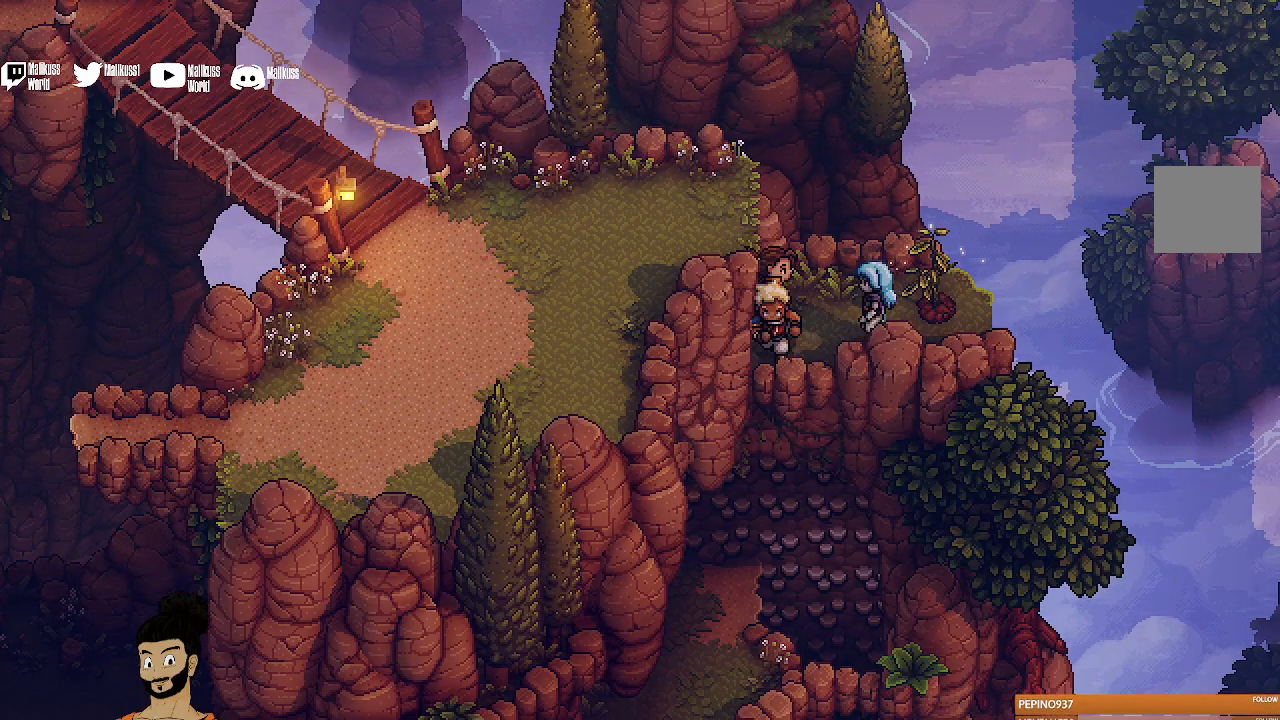
{"buttons": [], "left_stick": "down-left", "events": [[100, "A", "down"], [233, "A", "up"]]}
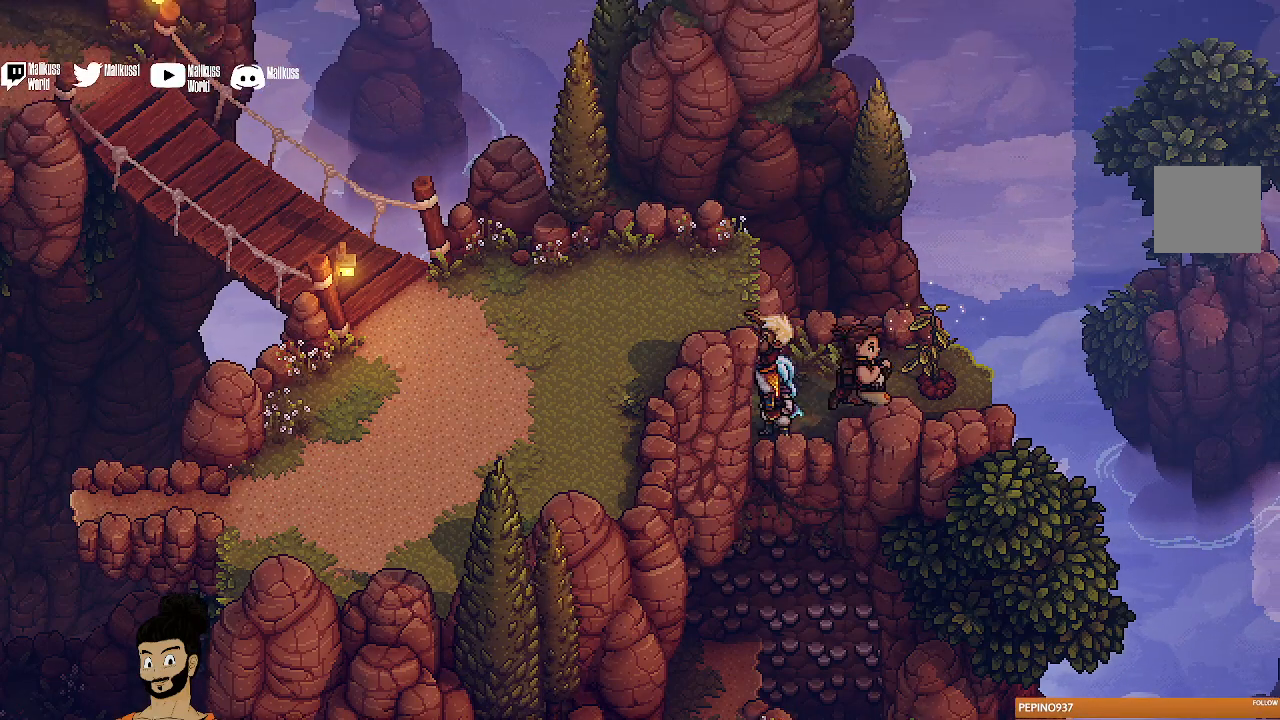
{"buttons": [], "left_stick": "down-left", "events": []}
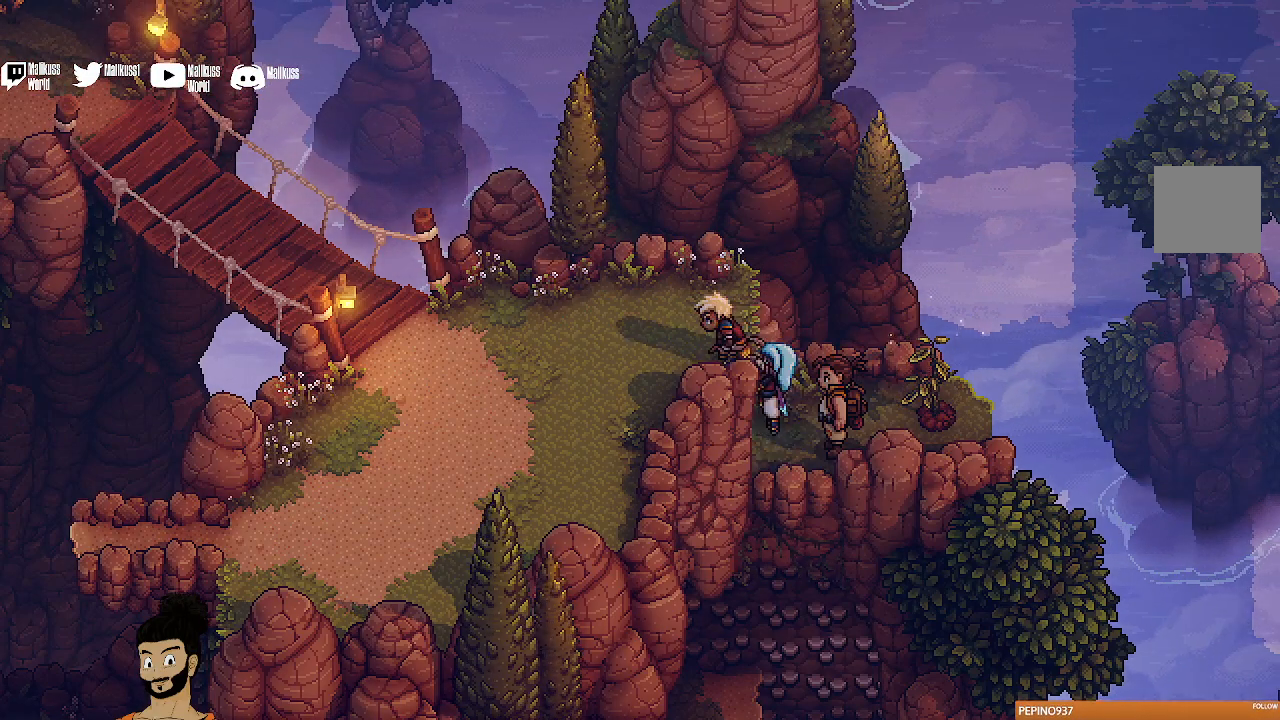
{"buttons": [], "left_stick": "left", "events": [[100, "left_stick", "left"]]}